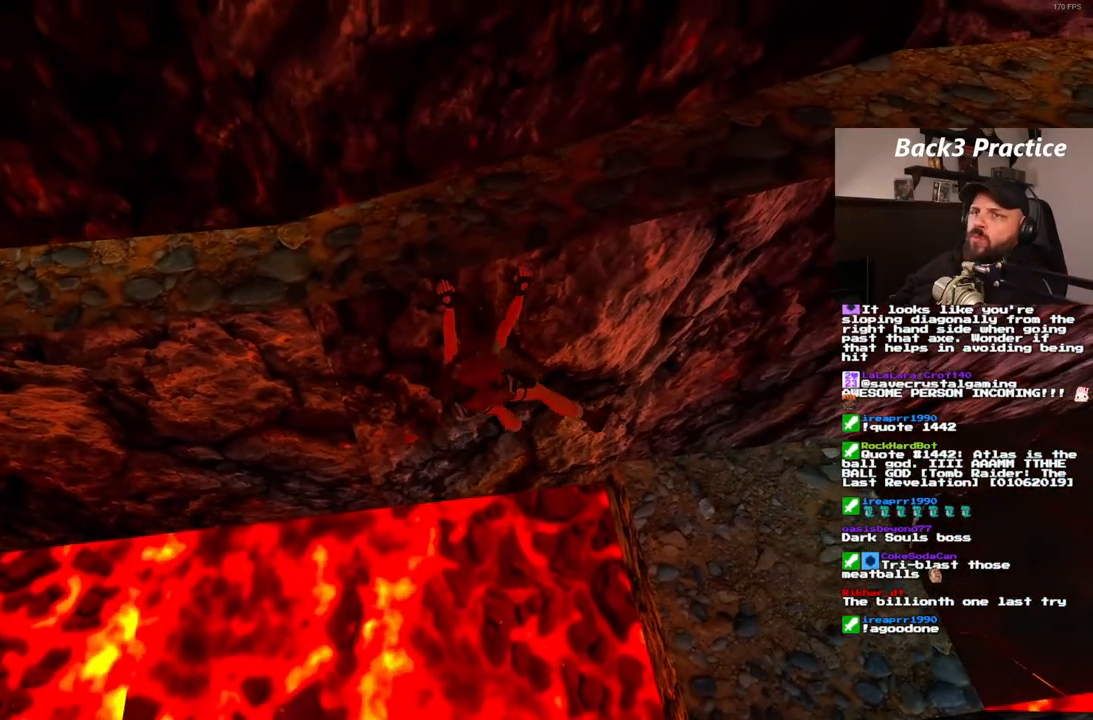
Gameplay with a controller (PlayStation layout); each line is a JSON object with the inputs held at the frame after it (dt_ms = milliseconds from this image to that frame). "events" lists button and stick changes between this image and that frame as [ms after this image, input, new state], when the widget could be followed in between. Not read: HOME L3 R3.
{"dt_ms": 500, "buttons": ["CROSS", "DPAD_RIGHT"], "left_stick": "center", "right_stick": "center", "events": []}
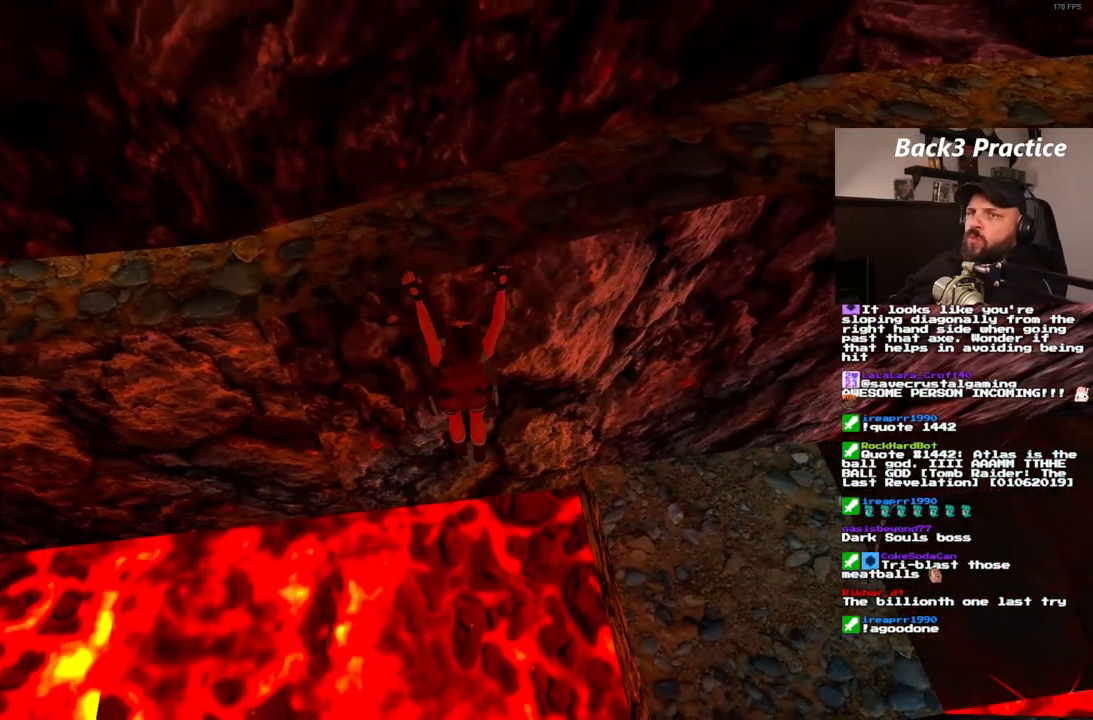
{"dt_ms": 500, "buttons": ["CROSS", "DPAD_RIGHT"], "left_stick": "center", "right_stick": "center", "events": [[250, "CIRCLE", "down"], [400, "CIRCLE", "up"]]}
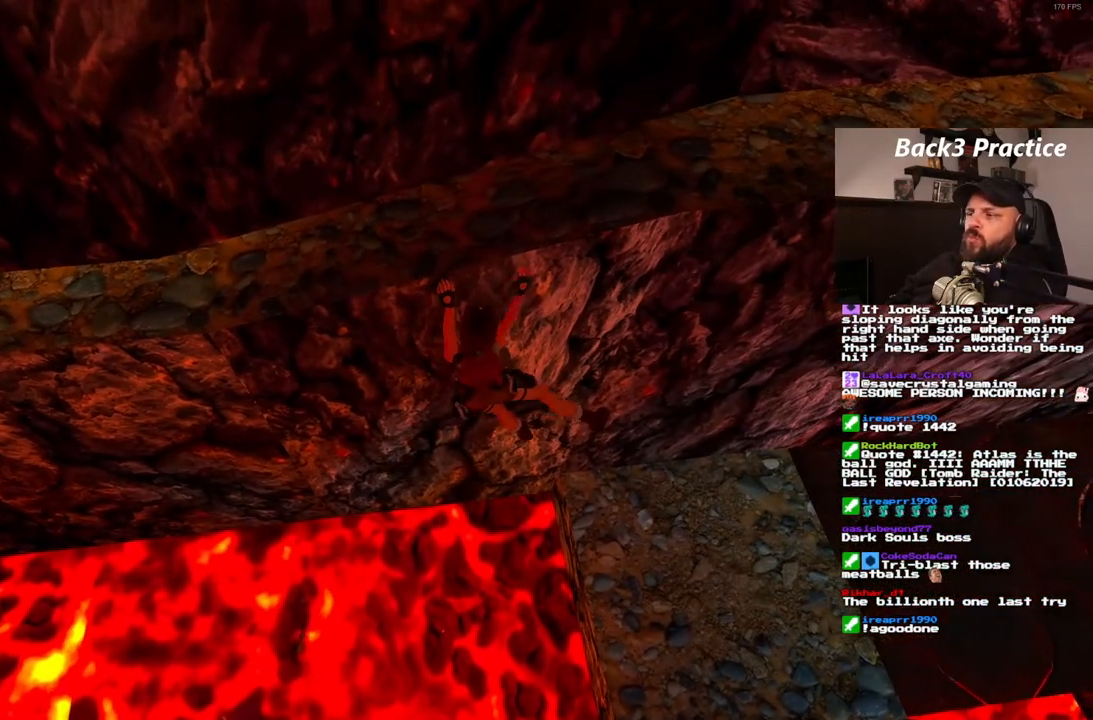
{"dt_ms": 1000, "buttons": ["CROSS", "DPAD_RIGHT"], "left_stick": "center", "right_stick": "center", "events": [[450, "L2", "down"], [517, "L2", "up"]]}
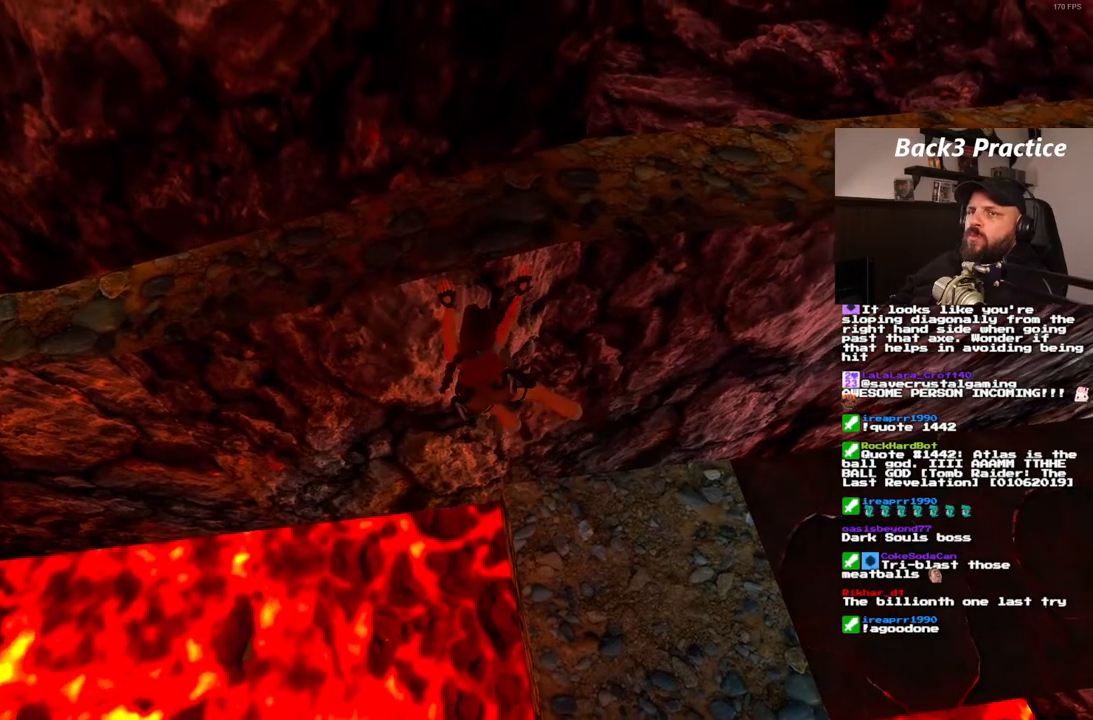
{"dt_ms": 1000, "buttons": ["CROSS", "DPAD_RIGHT"], "left_stick": "center", "right_stick": "center", "events": [[467, "L2", "down"], [617, "L2", "up"]]}
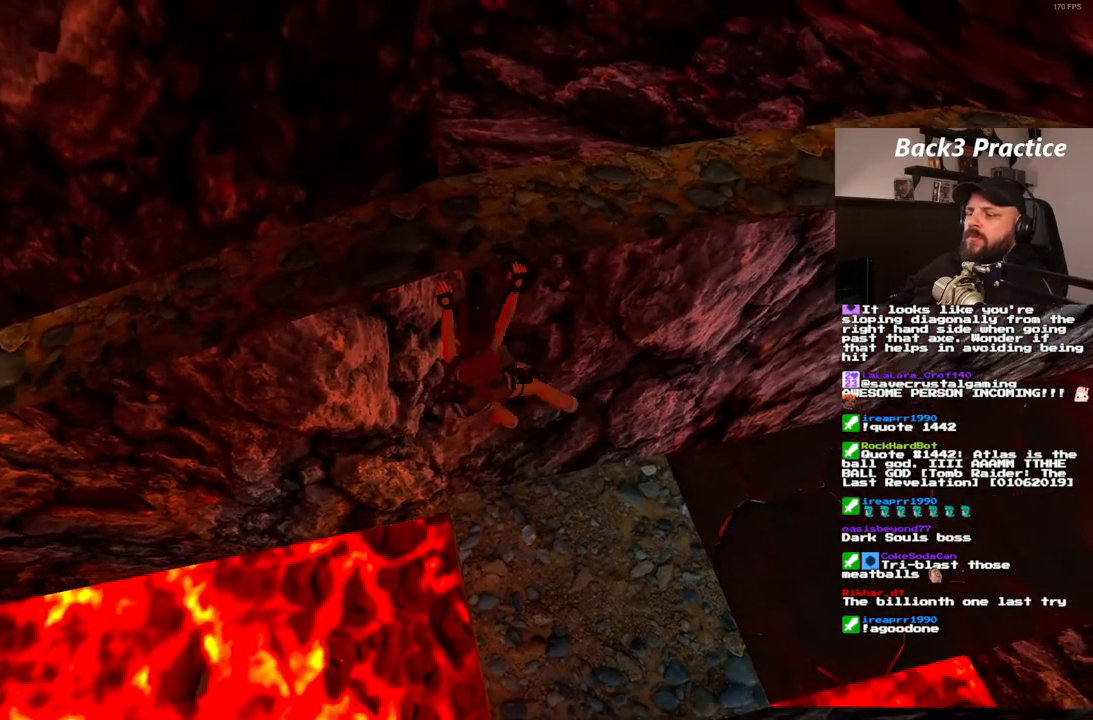
{"dt_ms": 500, "buttons": [], "left_stick": "center", "right_stick": "center", "events": [[283, "DPAD_RIGHT", "up"], [500, "CROSS", "up"]]}
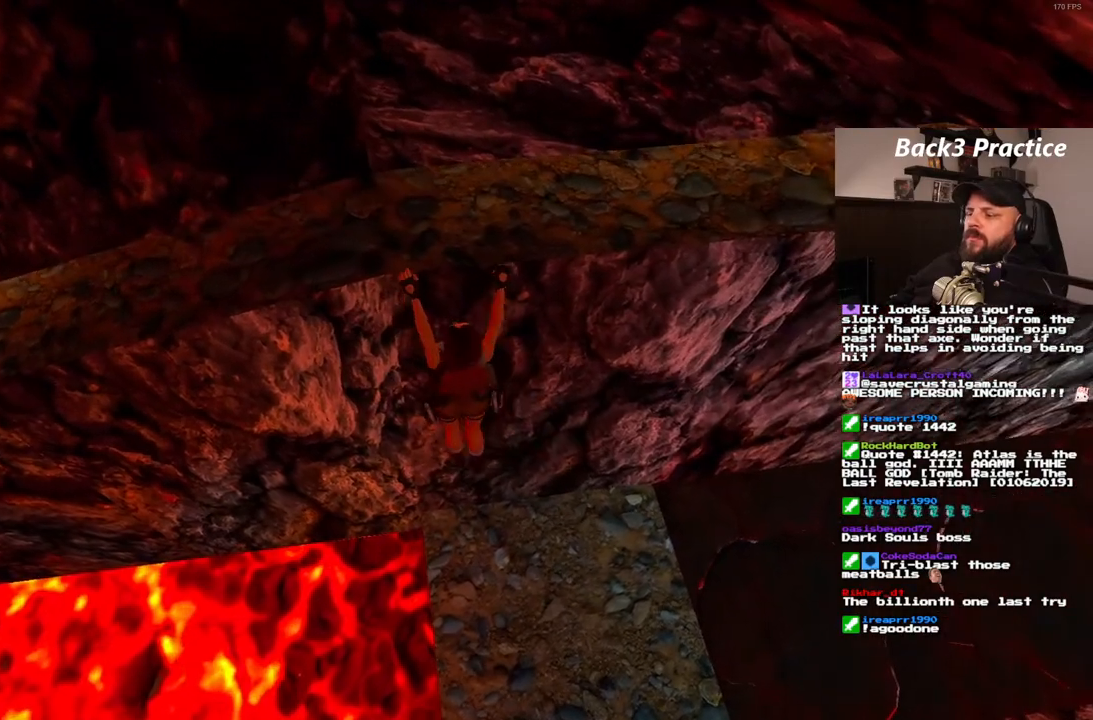
{"dt_ms": 1000, "buttons": [], "left_stick": "center", "right_stick": "center"}
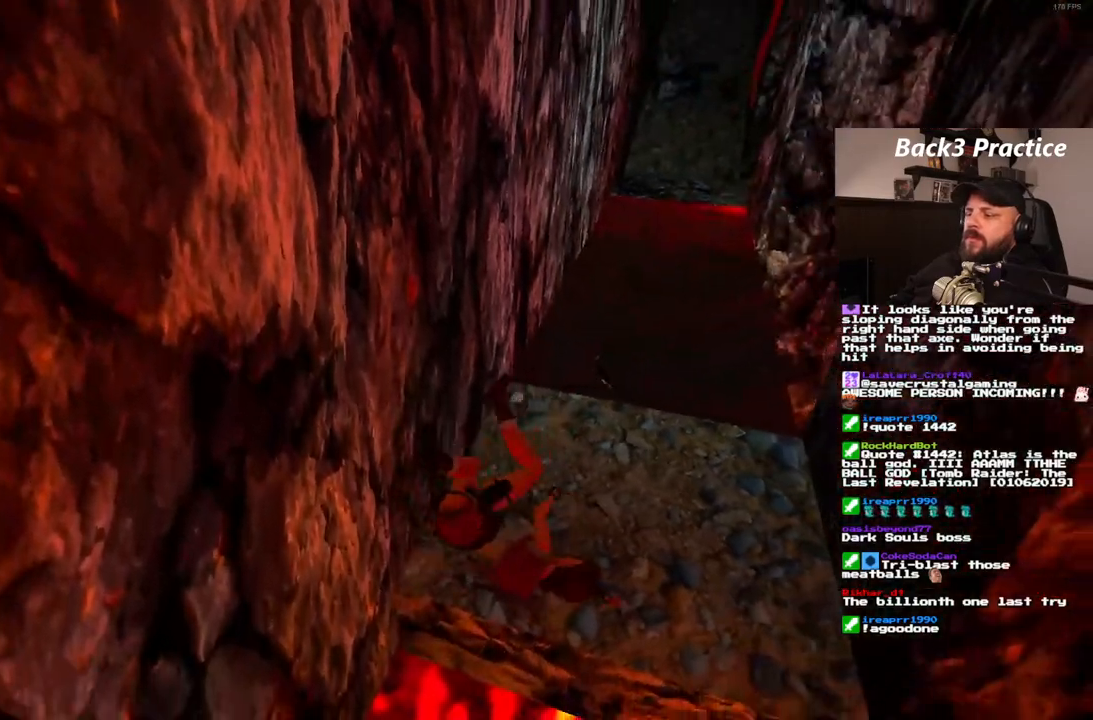
{"dt_ms": 500, "buttons": [], "left_stick": "center", "right_stick": "center", "events": []}
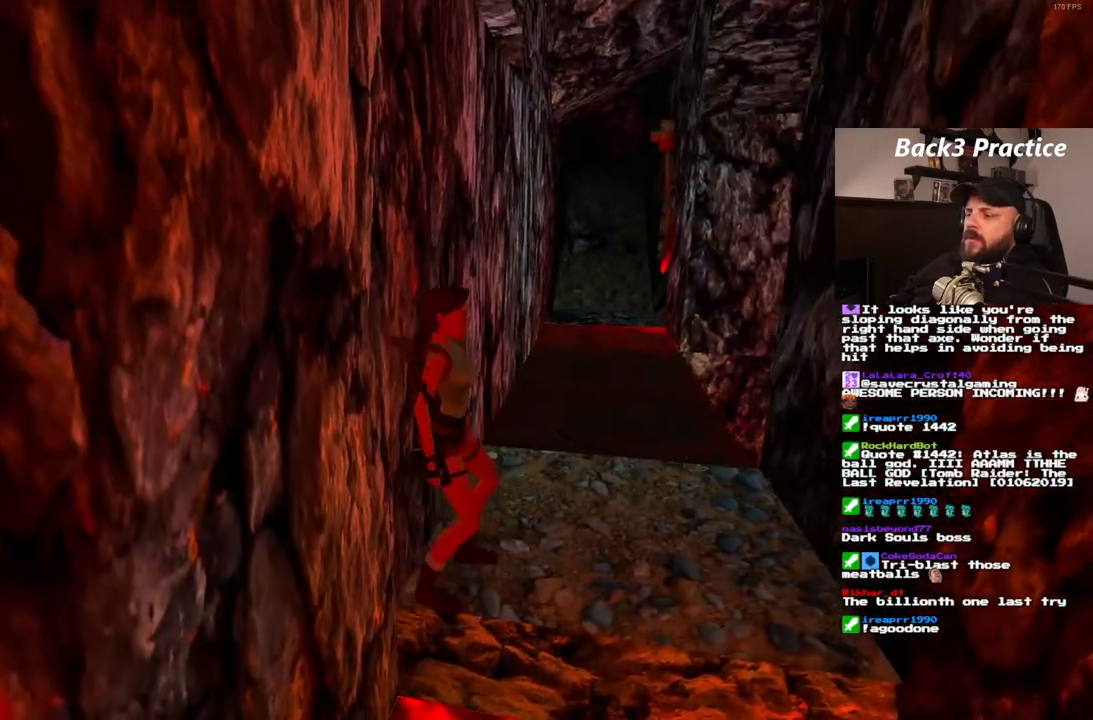
{"dt_ms": 500, "buttons": ["DPAD_LEFT"], "left_stick": "center", "right_stick": "center", "events": [[133, "DPAD_UP", "down"], [217, "DPAD_UP", "up"], [350, "DPAD_LEFT", "down"]]}
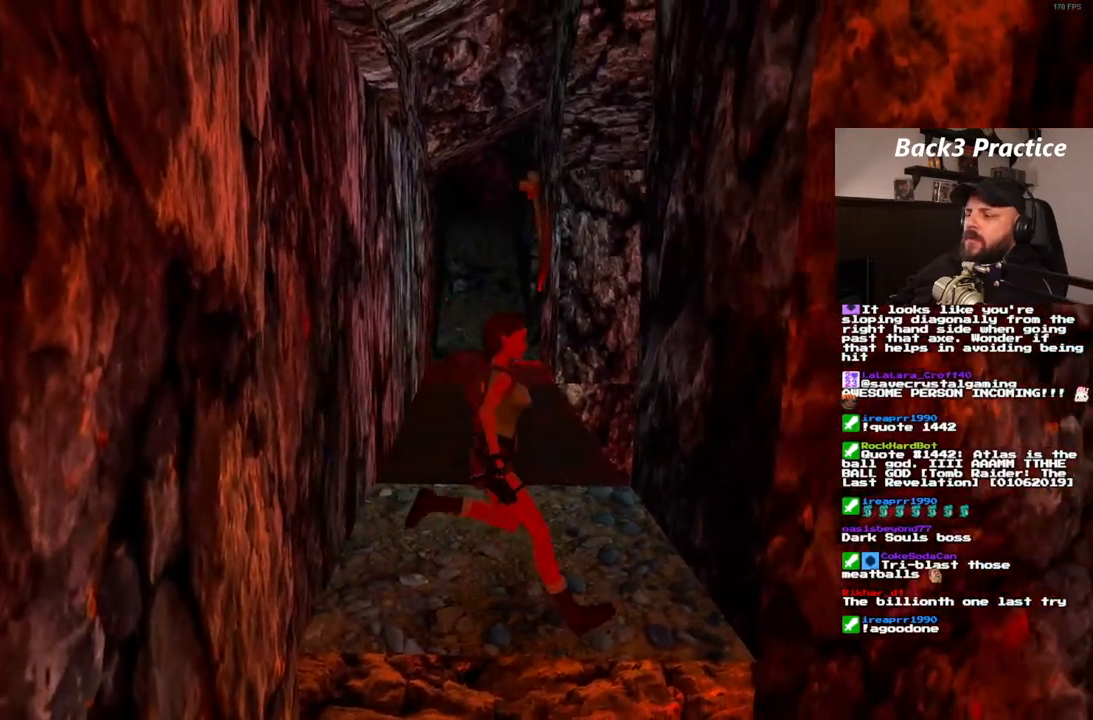
{"dt_ms": 500, "buttons": ["DPAD_LEFT"], "left_stick": "center", "right_stick": "center", "events": []}
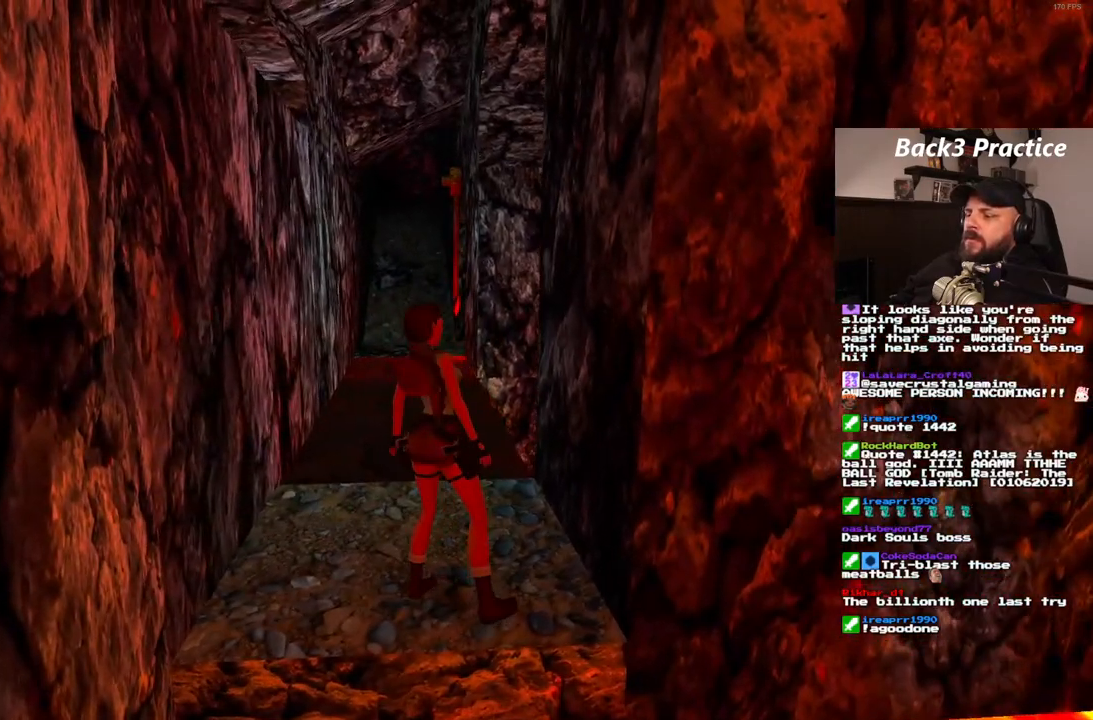
{"dt_ms": 500, "buttons": [], "left_stick": "center", "right_stick": "center", "events": [[150, "DPAD_LEFT", "up"], [333, "DPAD_UP", "down"], [433, "DPAD_UP", "up"]]}
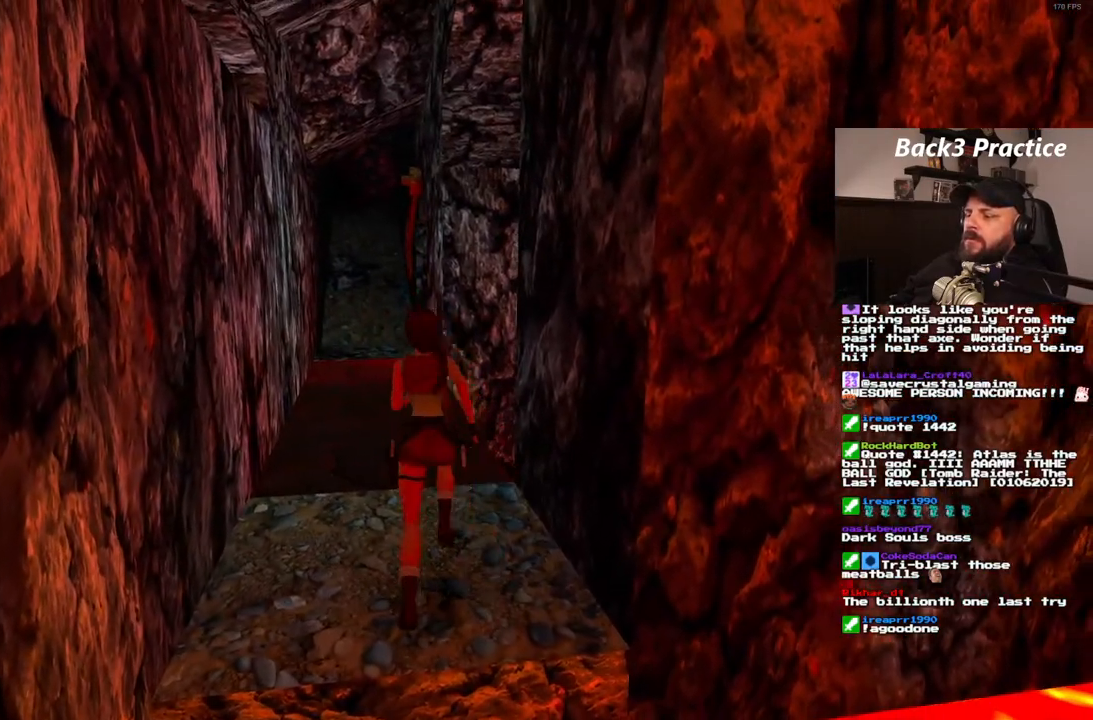
{"dt_ms": 500, "buttons": [], "left_stick": "center", "right_stick": "center", "events": [[67, "DPAD_LEFT", "down"], [433, "DPAD_LEFT", "up"]]}
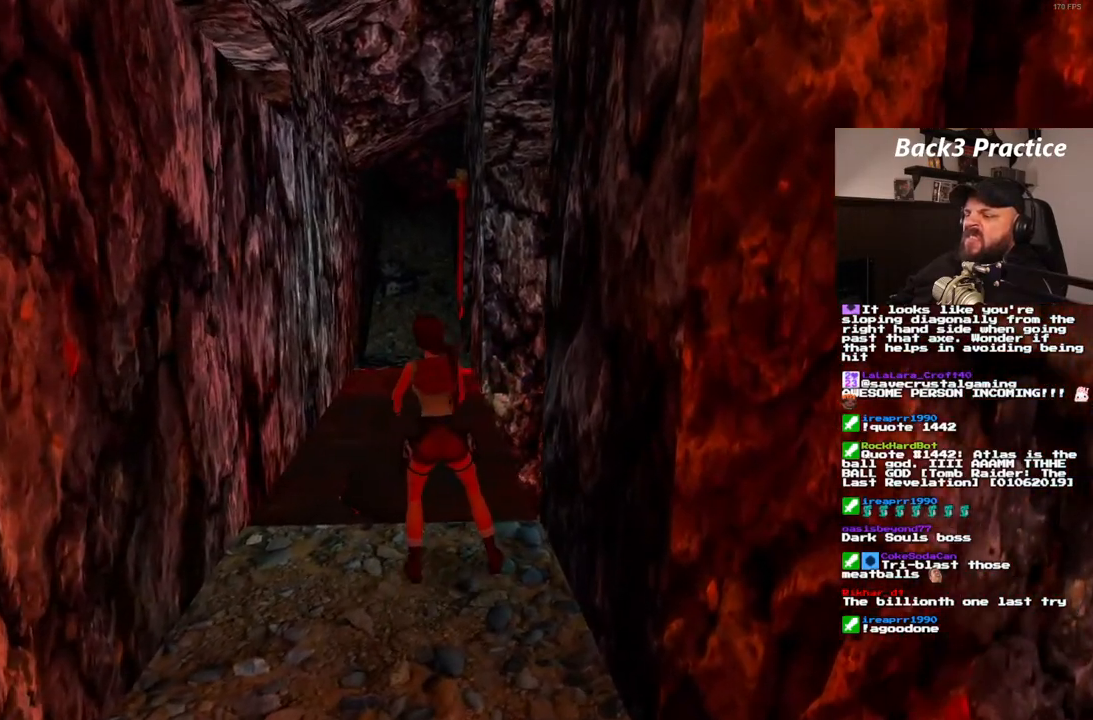
{"dt_ms": 500, "buttons": [], "left_stick": "center", "right_stick": "center", "events": [[200, "DPAD_RIGHT", "down"], [367, "DPAD_RIGHT", "up"]]}
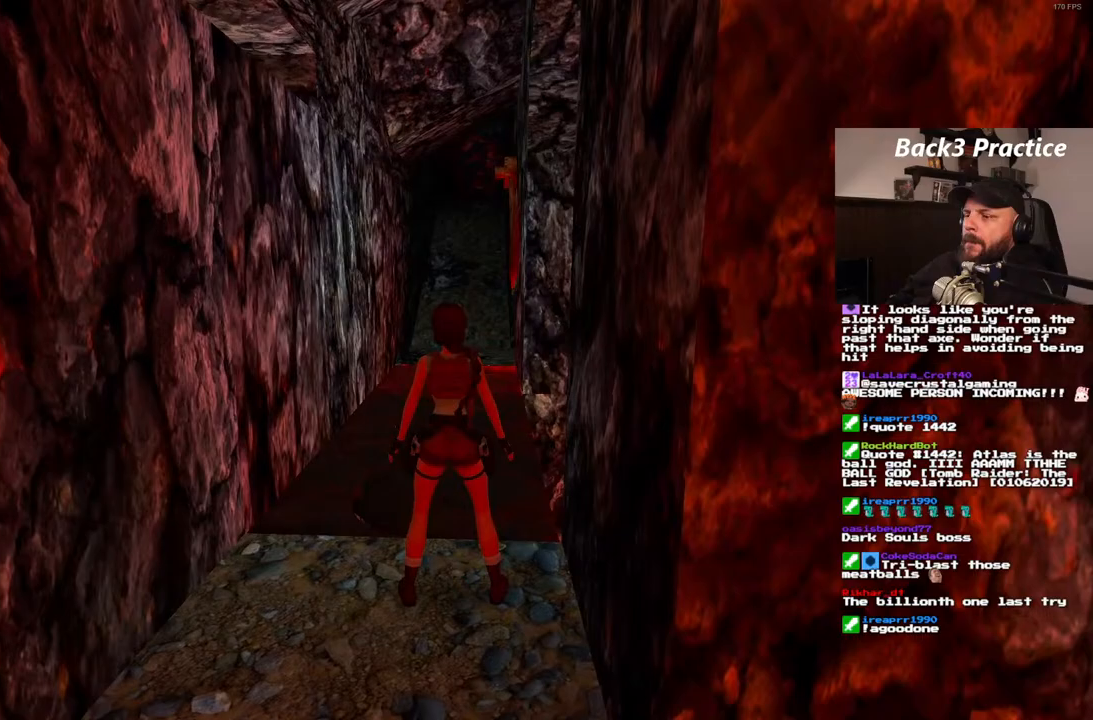
{"dt_ms": 500, "buttons": [], "left_stick": "center", "right_stick": "center", "events": []}
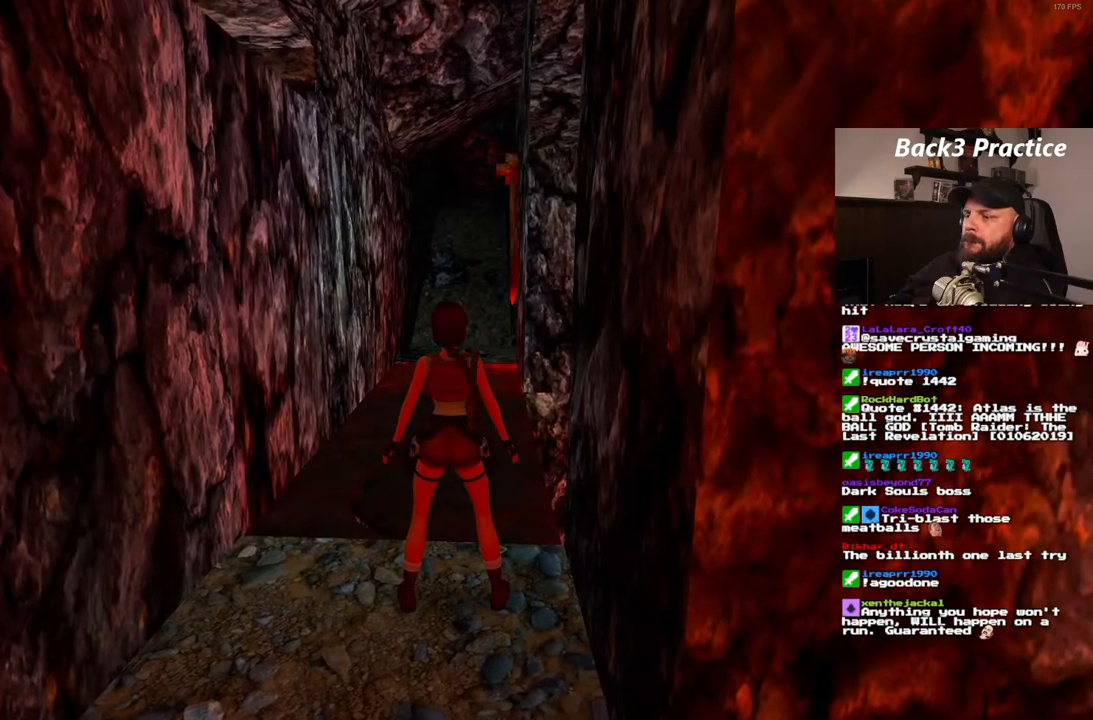
{"dt_ms": 500, "buttons": ["DPAD_UP"], "left_stick": "center", "right_stick": "center", "events": [[150, "DPAD_UP", "down"]]}
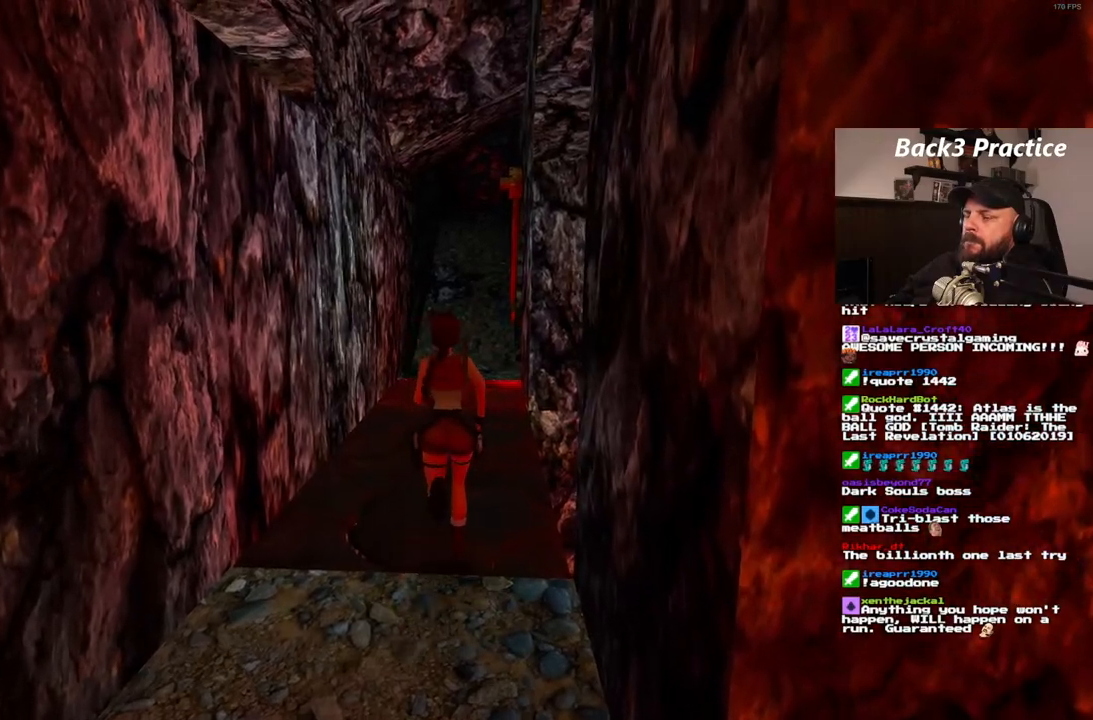
{"dt_ms": 500, "buttons": ["DPAD_UP"], "left_stick": "center", "right_stick": "center", "events": [[133, "DPAD_RIGHT", "down"], [267, "DPAD_RIGHT", "up"]]}
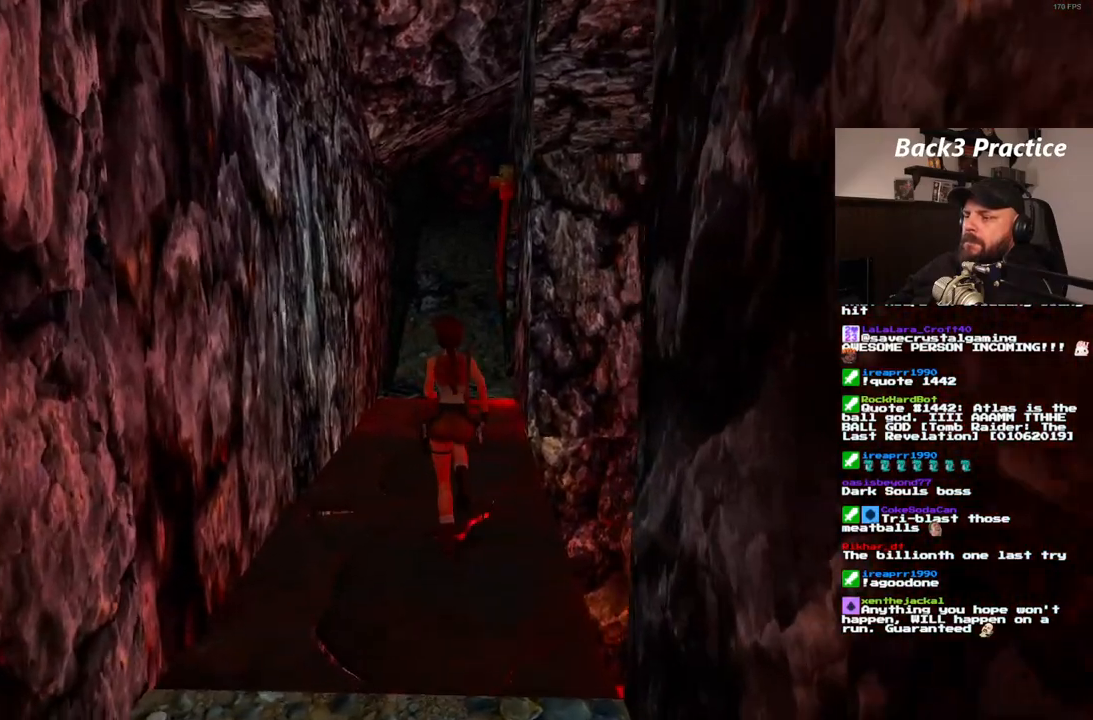
{"dt_ms": 500, "buttons": ["DPAD_UP"], "left_stick": "center", "right_stick": "center", "events": []}
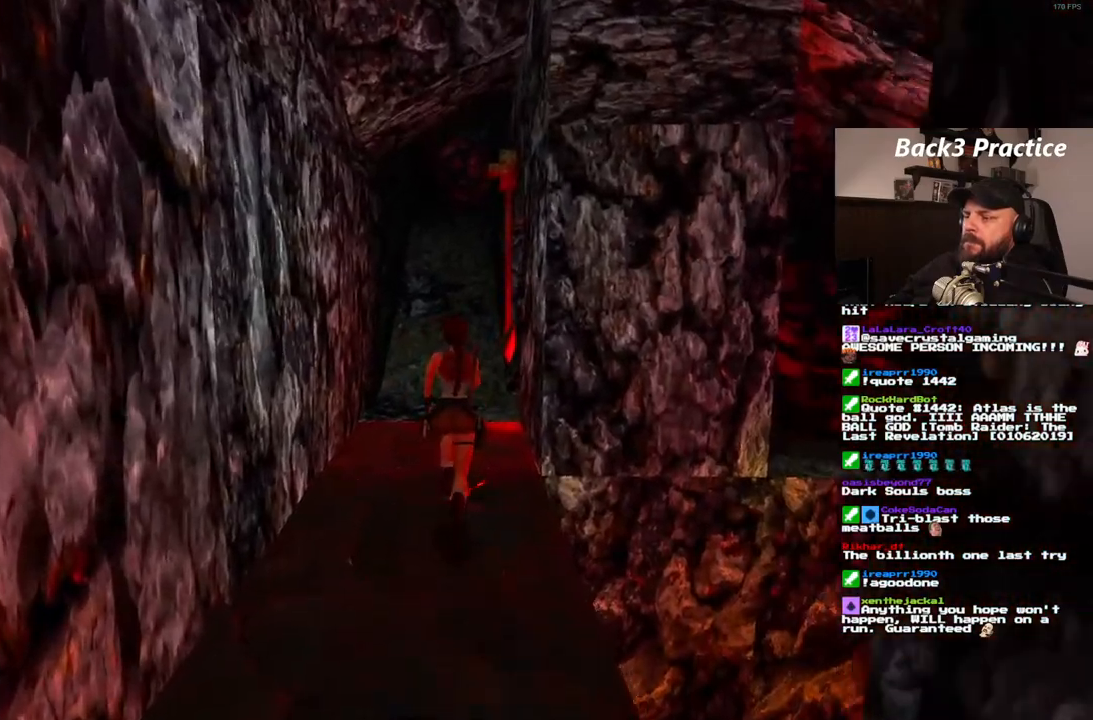
{"dt_ms": 500, "buttons": ["DPAD_UP"], "left_stick": "center", "right_stick": "center", "events": [[17, "DPAD_RIGHT", "down"], [233, "DPAD_RIGHT", "up"]]}
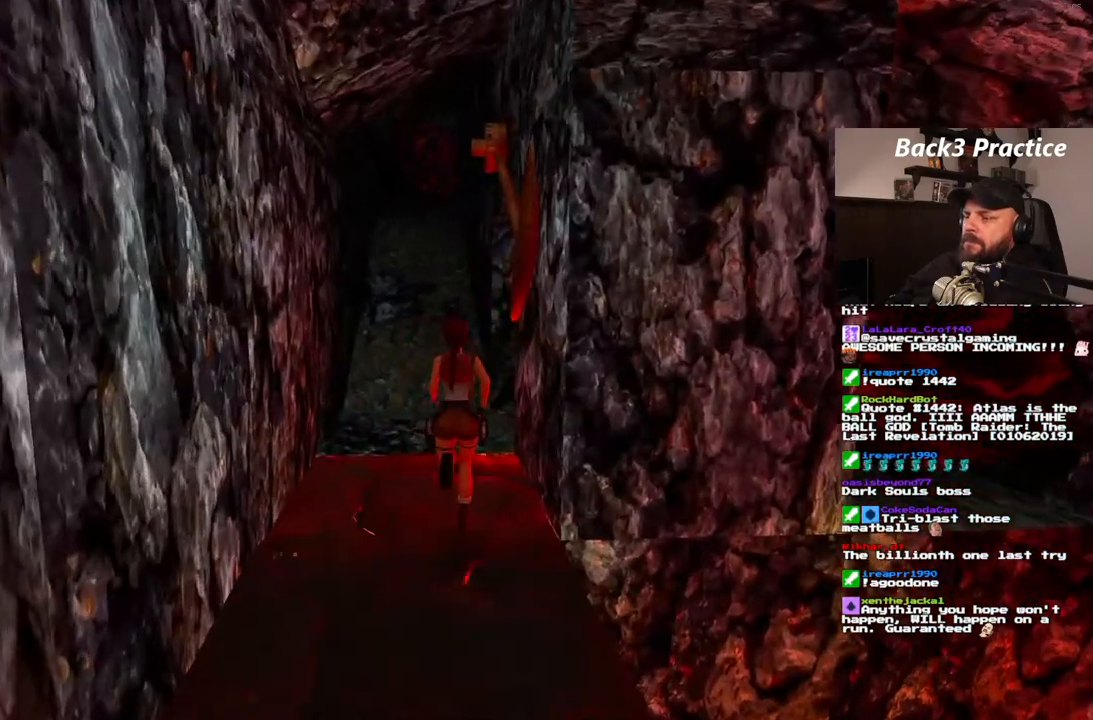
{"dt_ms": 1000, "buttons": ["DPAD_UP", "DPAD_RIGHT"], "left_stick": "center", "right_stick": "center"}
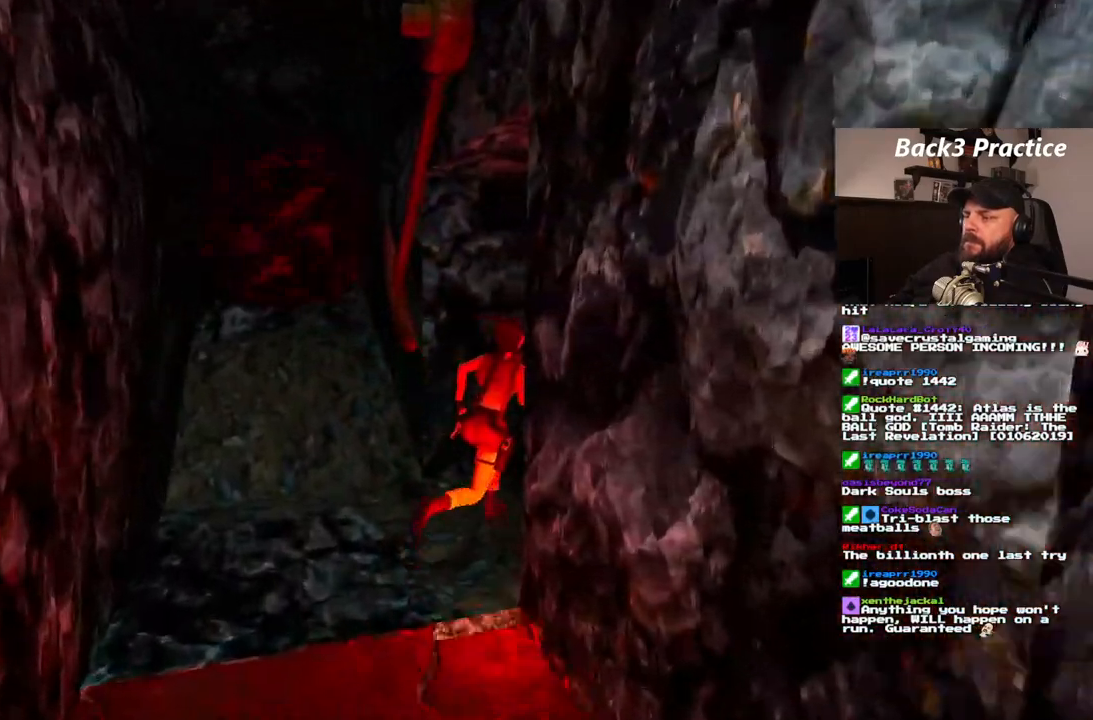
{"dt_ms": 500, "buttons": ["DPAD_UP", "DPAD_LEFT"], "left_stick": "center", "right_stick": "center", "events": [[100, "DPAD_RIGHT", "up"], [400, "DPAD_LEFT", "down"]]}
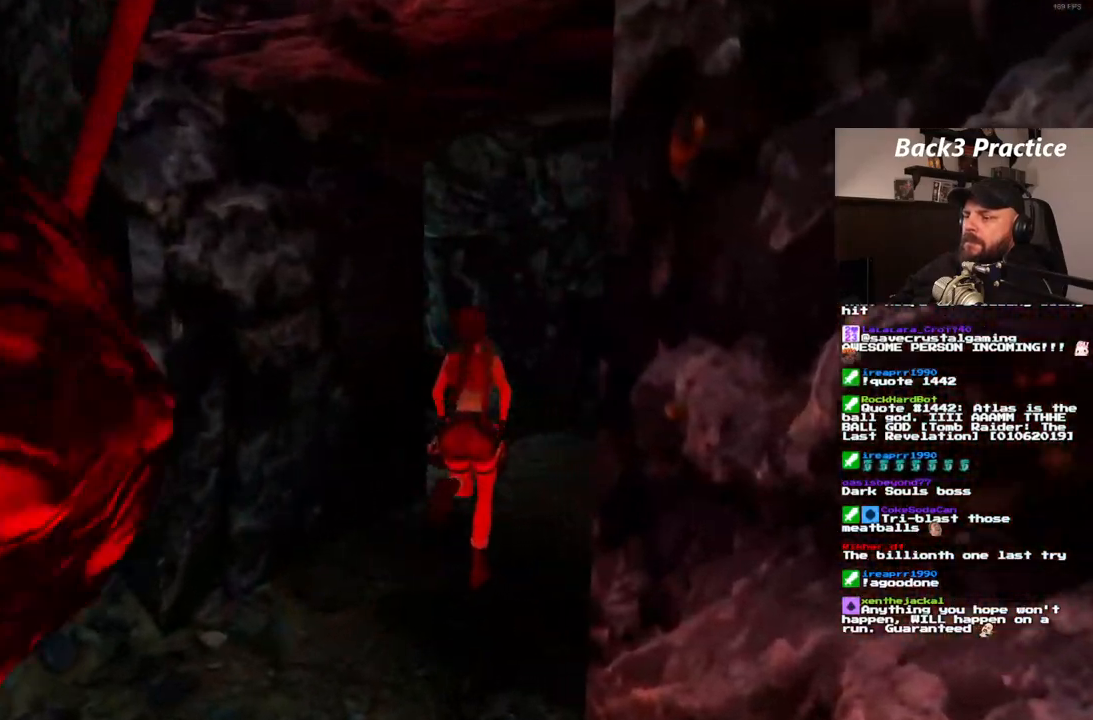
{"dt_ms": 1000, "buttons": ["SQUARE", "DPAD_UP"], "left_stick": "center", "right_stick": "center", "events": [[650, "DPAD_LEFT", "up"], [650, "SQUARE", "down"]]}
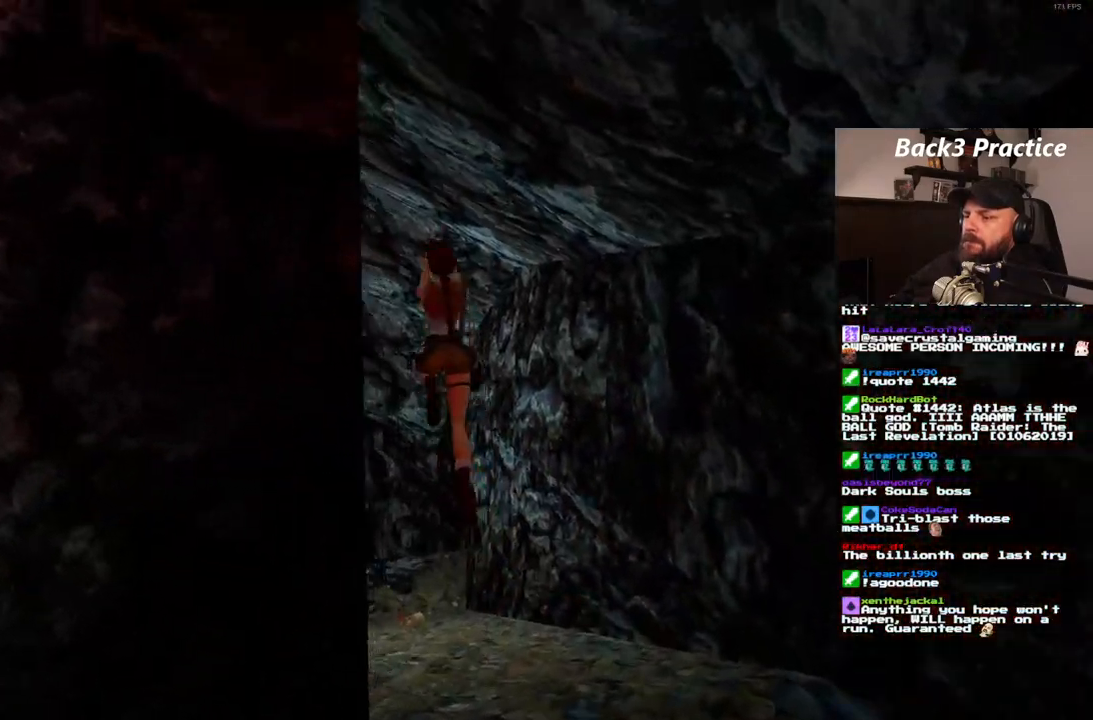
{"dt_ms": 1000, "buttons": ["DPAD_UP", "DPAD_RIGHT"], "left_stick": "center", "right_stick": "center", "events": [[33, "DPAD_RIGHT", "down"], [200, "SQUARE", "up"], [250, "DPAD_RIGHT", "up"], [483, "DPAD_RIGHT", "down"]]}
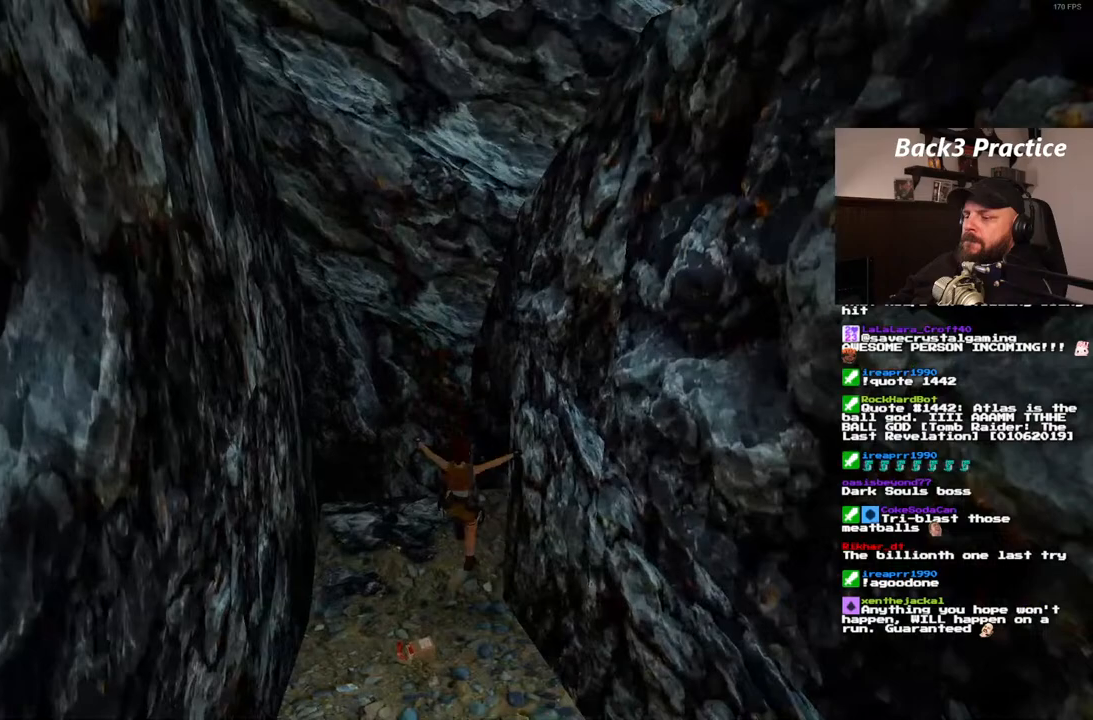
{"dt_ms": 500, "buttons": ["DPAD_UP"], "left_stick": "center", "right_stick": "center", "events": [[483, "DPAD_RIGHT", "up"]]}
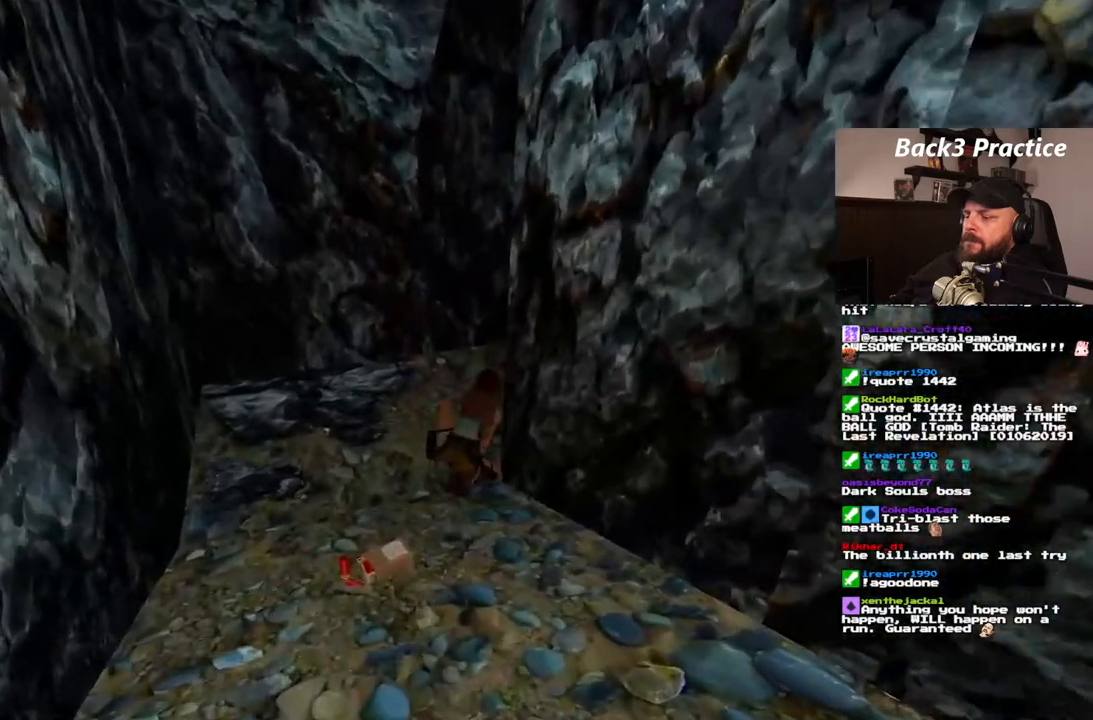
{"dt_ms": 1000, "buttons": ["DPAD_UP", "DPAD_RIGHT"], "left_stick": "center", "right_stick": "center", "events": [[167, "DPAD_UP", "up"], [417, "DPAD_UP", "down"], [450, "DPAD_LEFT", "down"], [833, "DPAD_LEFT", "up"], [917, "DPAD_RIGHT", "down"]]}
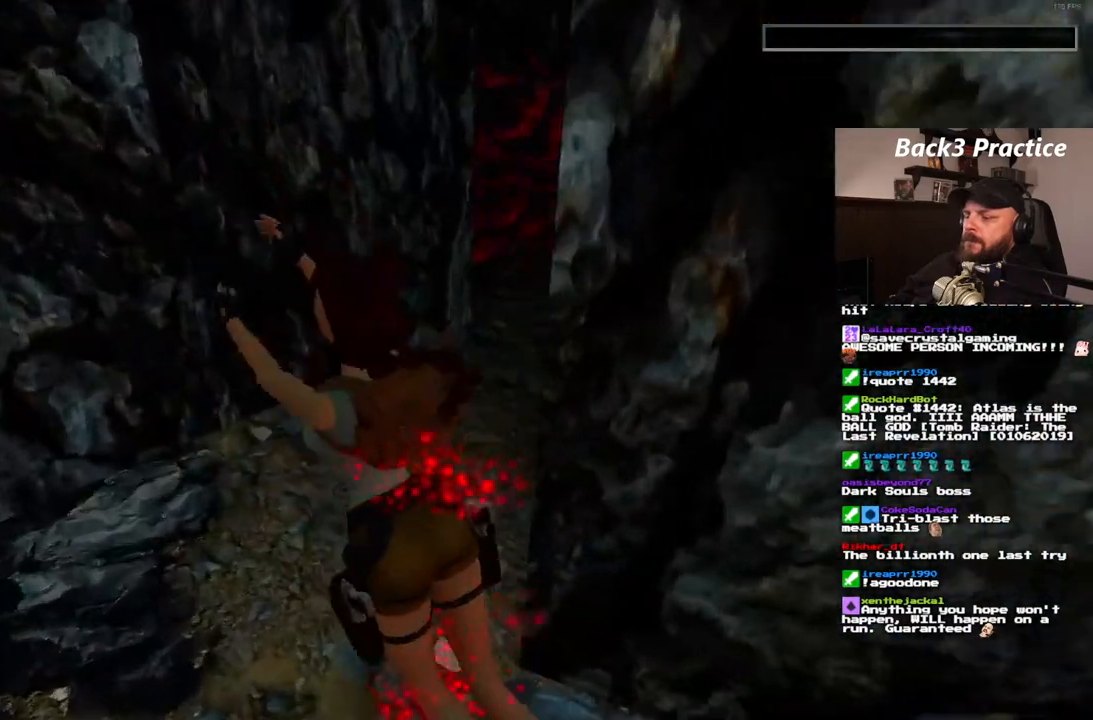
{"dt_ms": 500, "buttons": ["DPAD_UP"], "left_stick": "center", "right_stick": "center", "events": [[483, "DPAD_RIGHT", "up"]]}
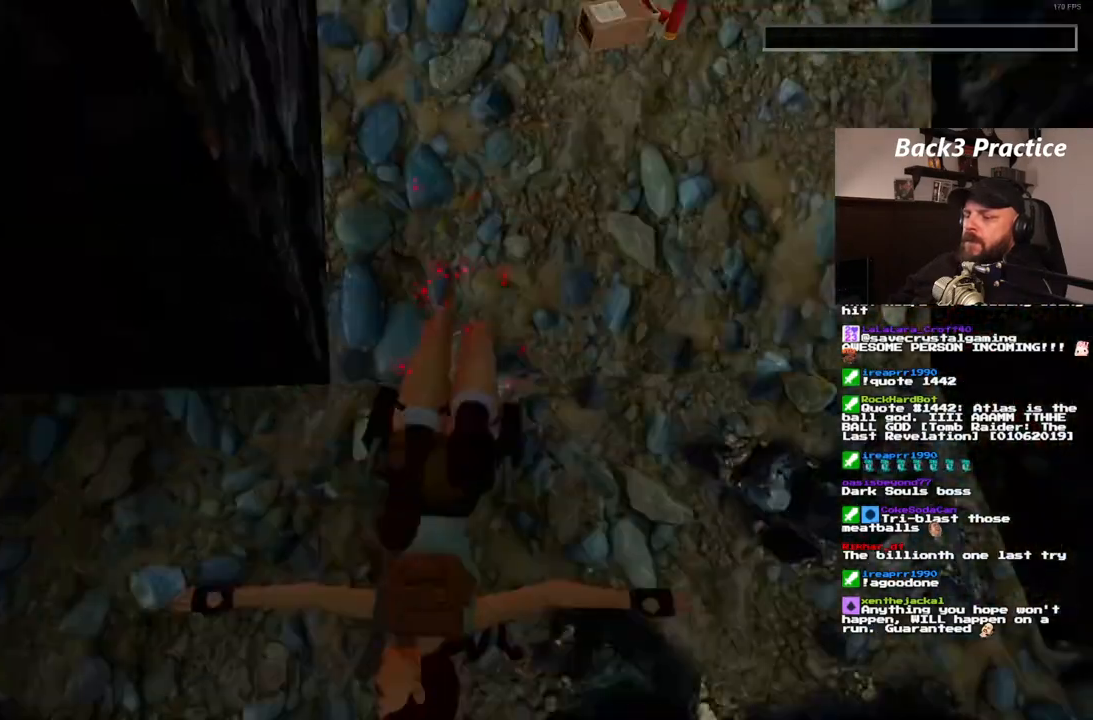
{"dt_ms": 500, "buttons": [], "left_stick": "center", "right_stick": "center", "events": [[33, "DPAD_UP", "up"]]}
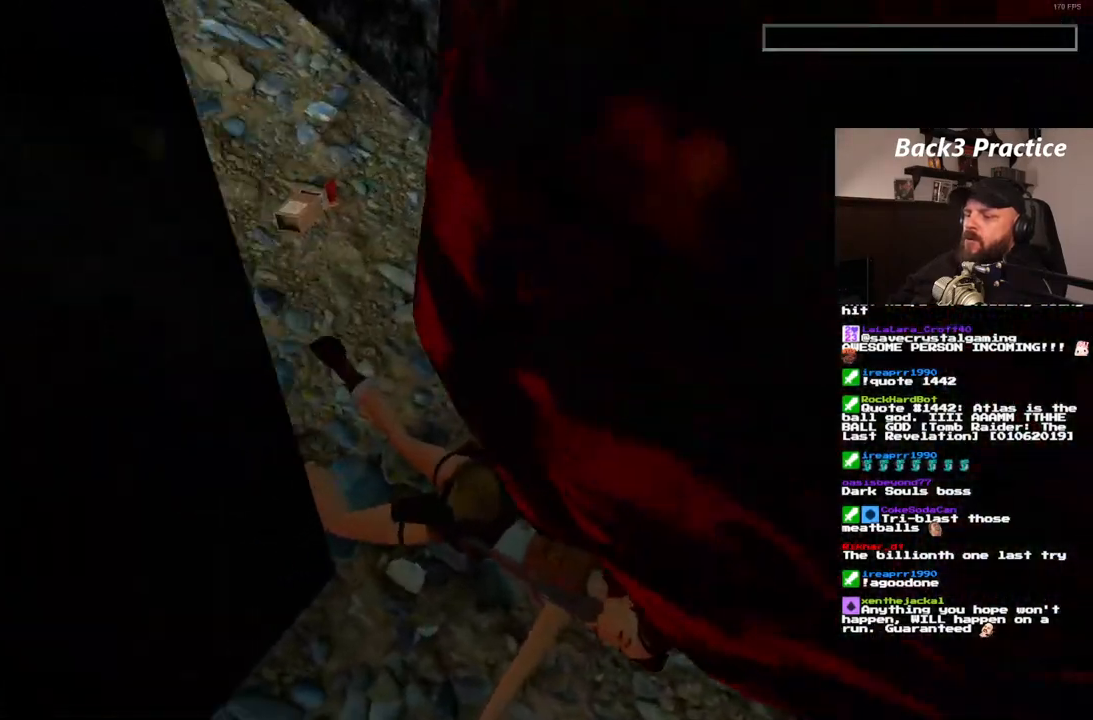
{"dt_ms": 500, "buttons": [], "left_stick": "center", "right_stick": "center", "events": []}
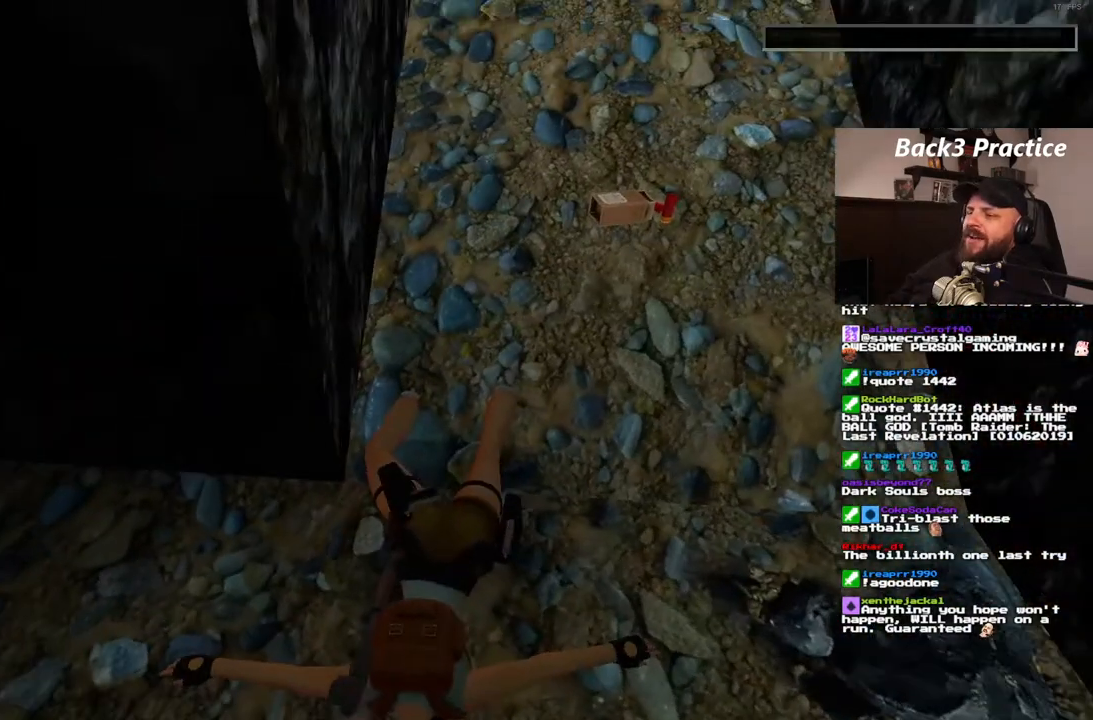
{"dt_ms": 500, "buttons": ["CROSS"], "left_stick": "center", "right_stick": "center", "events": [[450, "CROSS", "down"]]}
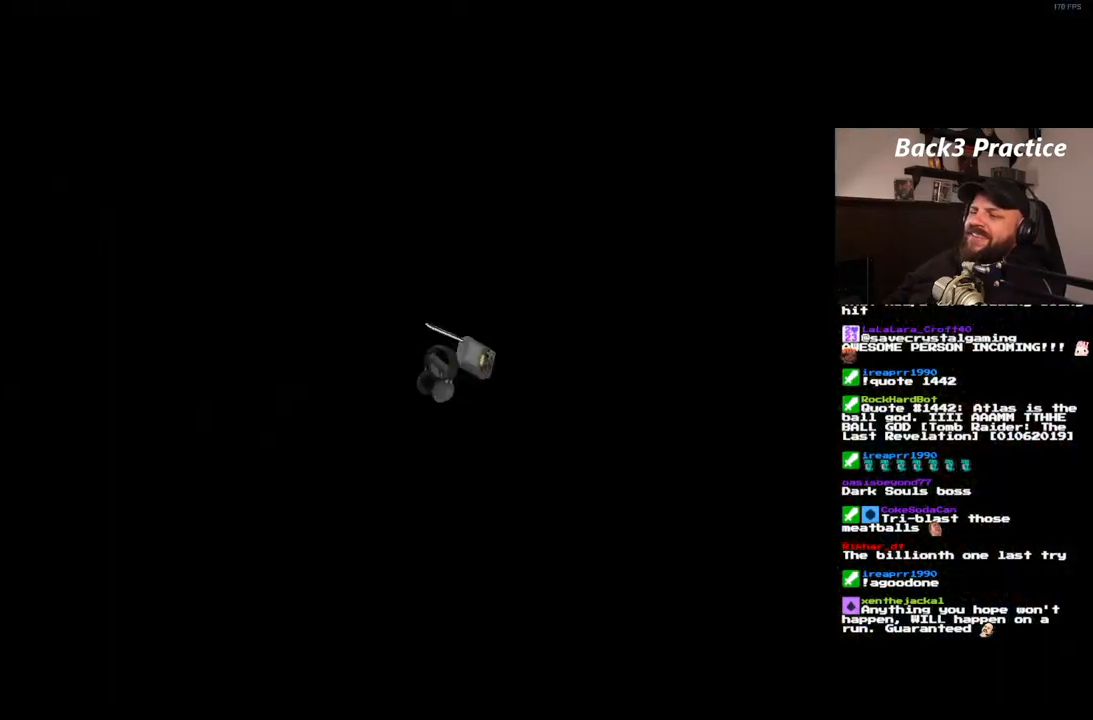
{"dt_ms": 500, "buttons": [], "left_stick": "center", "right_stick": "center", "events": [[50, "CROSS", "up"]]}
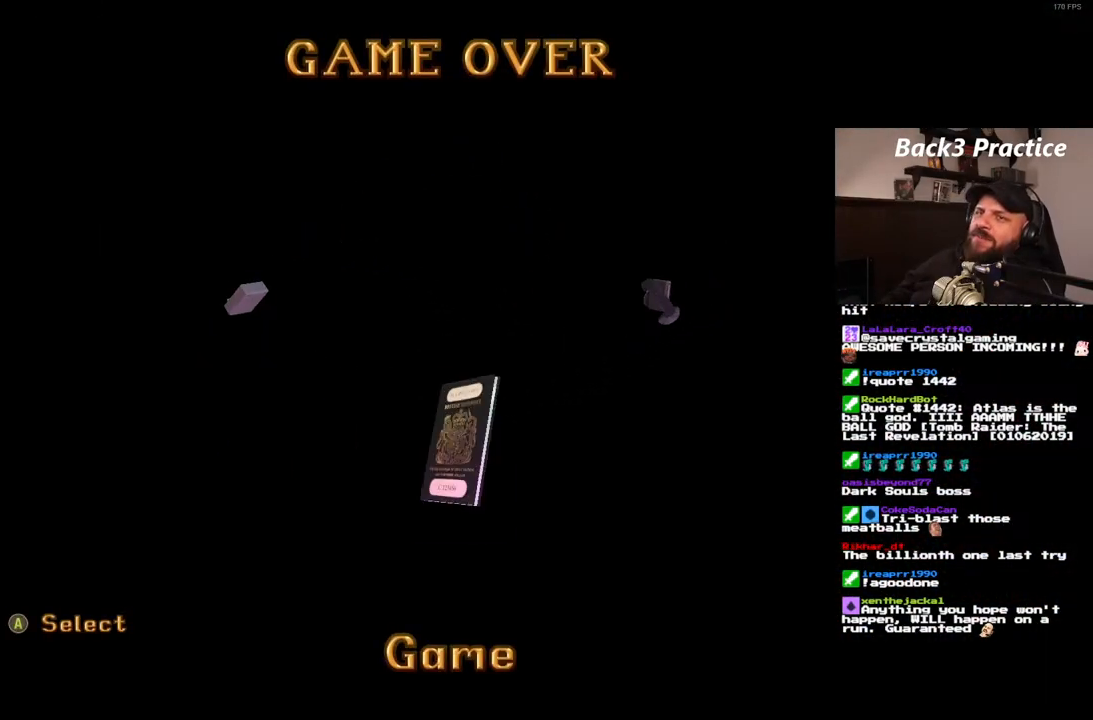
{"dt_ms": 500, "buttons": [], "left_stick": "center", "right_stick": "center", "events": []}